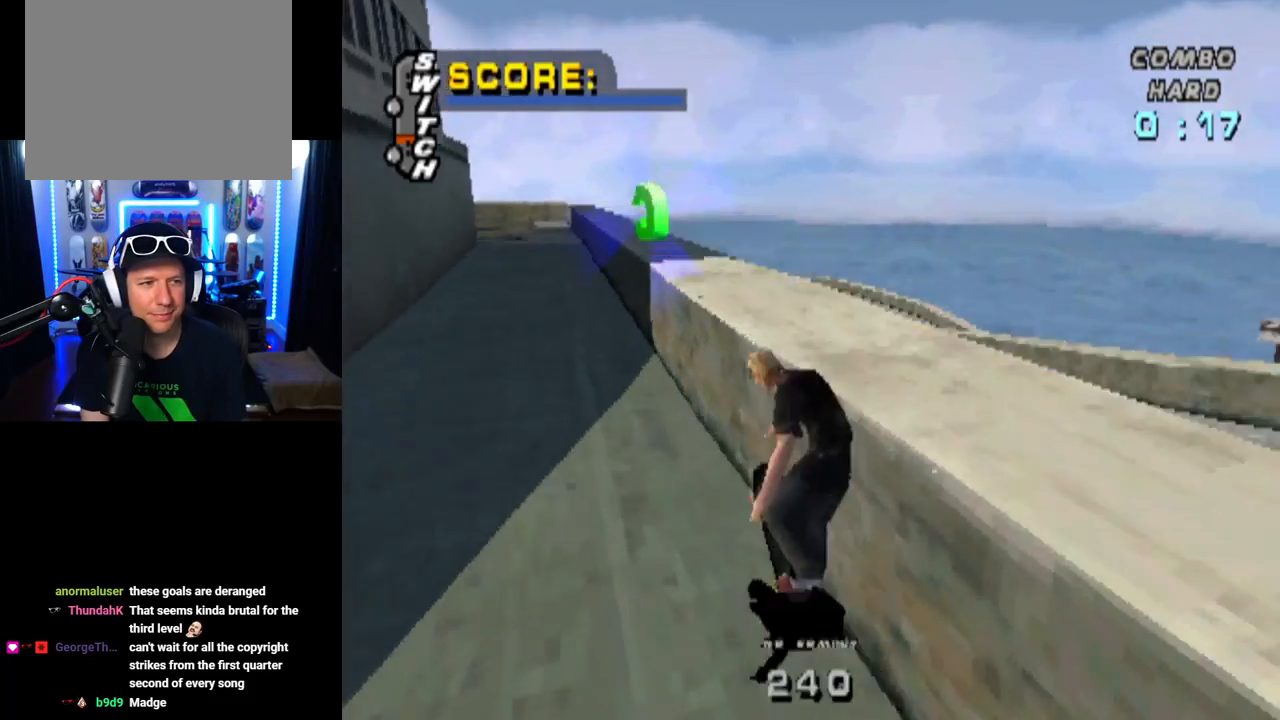
Gameplay with a controller (PlayStation layout); each line is a JSON object with the inputs held at the frame after it. "events" lists button and stick changes between this image and that frame as [ms after this image, input, new state], when the widget could be followed in between. Not read: R1.
{"buttons": ["TRIANGLE"], "left_stick": "center", "right_stick": "center", "events": [[183, "DPAD_UP", "up"]]}
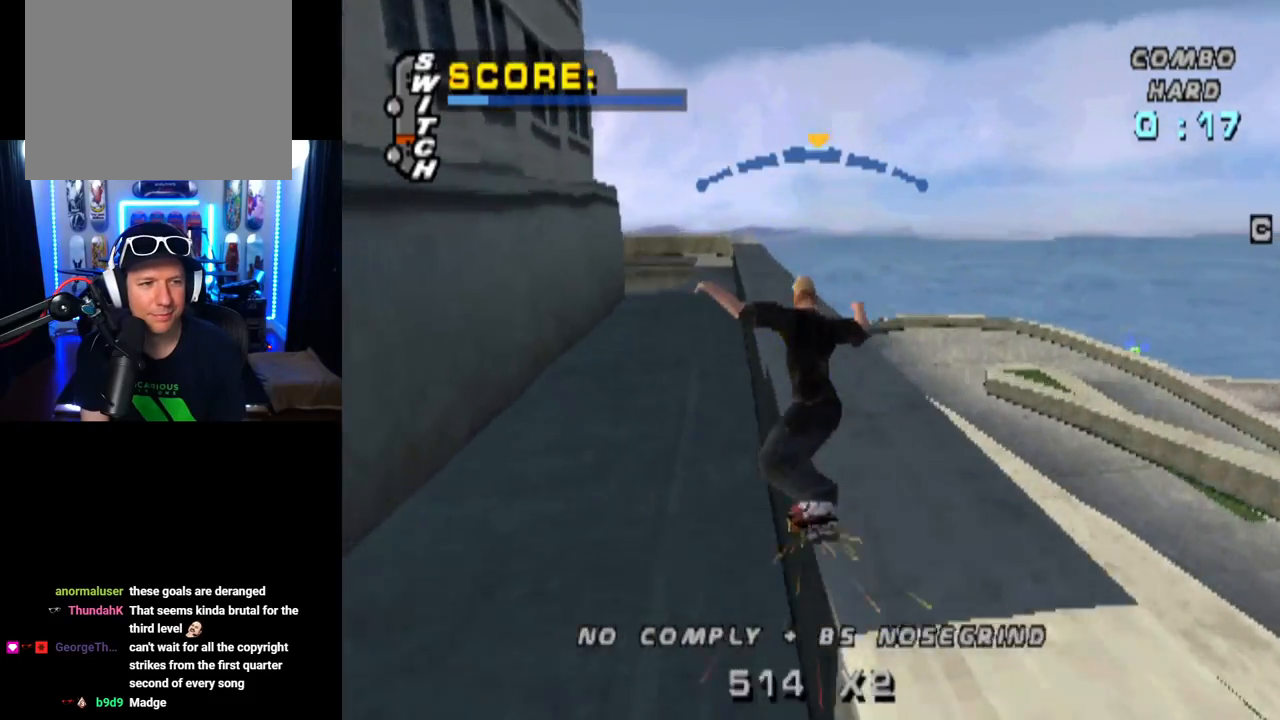
{"buttons": ["CROSS"], "left_stick": "center", "right_stick": "center", "events": [[234, "CROSS", "down"], [267, "TRIANGLE", "up"], [317, "DPAD_LEFT", "down"], [334, "DPAD_UP", "down"], [417, "DPAD_UP", "up"], [451, "DPAD_LEFT", "up"]]}
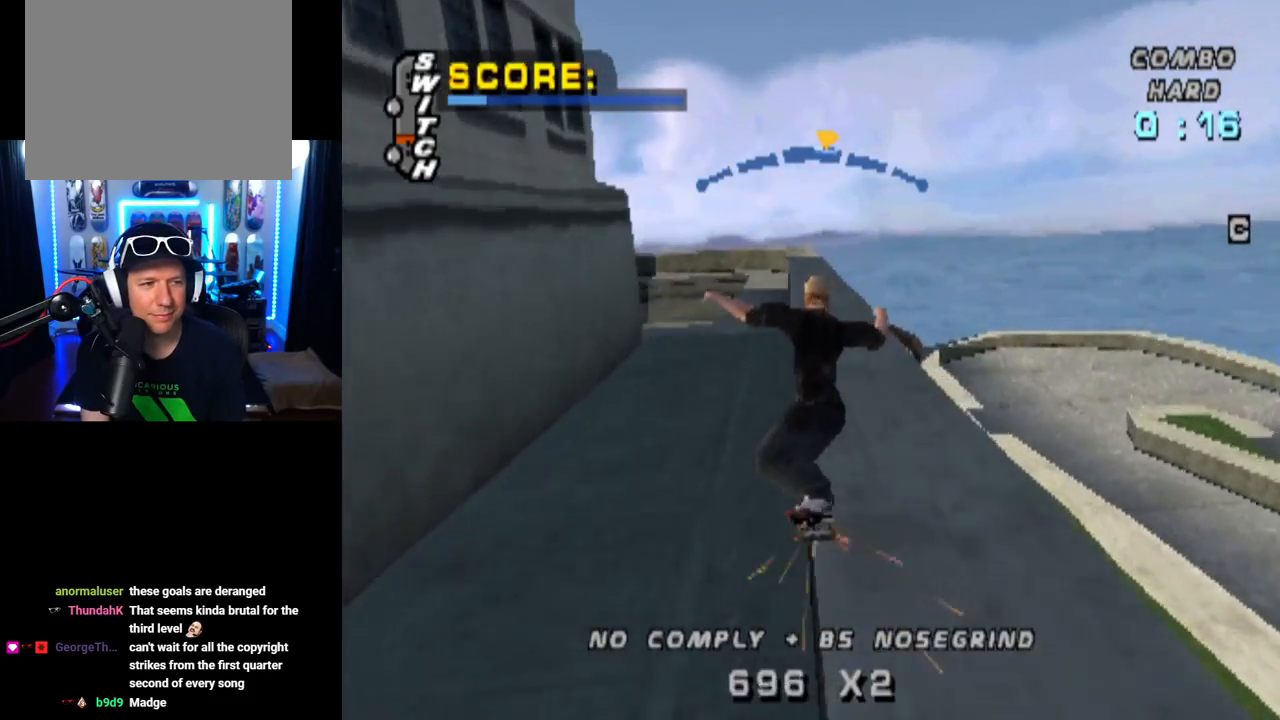
{"buttons": ["SQUARE", "DPAD_UP"], "left_stick": "center", "right_stick": "center", "events": [[217, "DPAD_UP", "down"], [283, "SQUARE", "down"], [367, "CROSS", "up"]]}
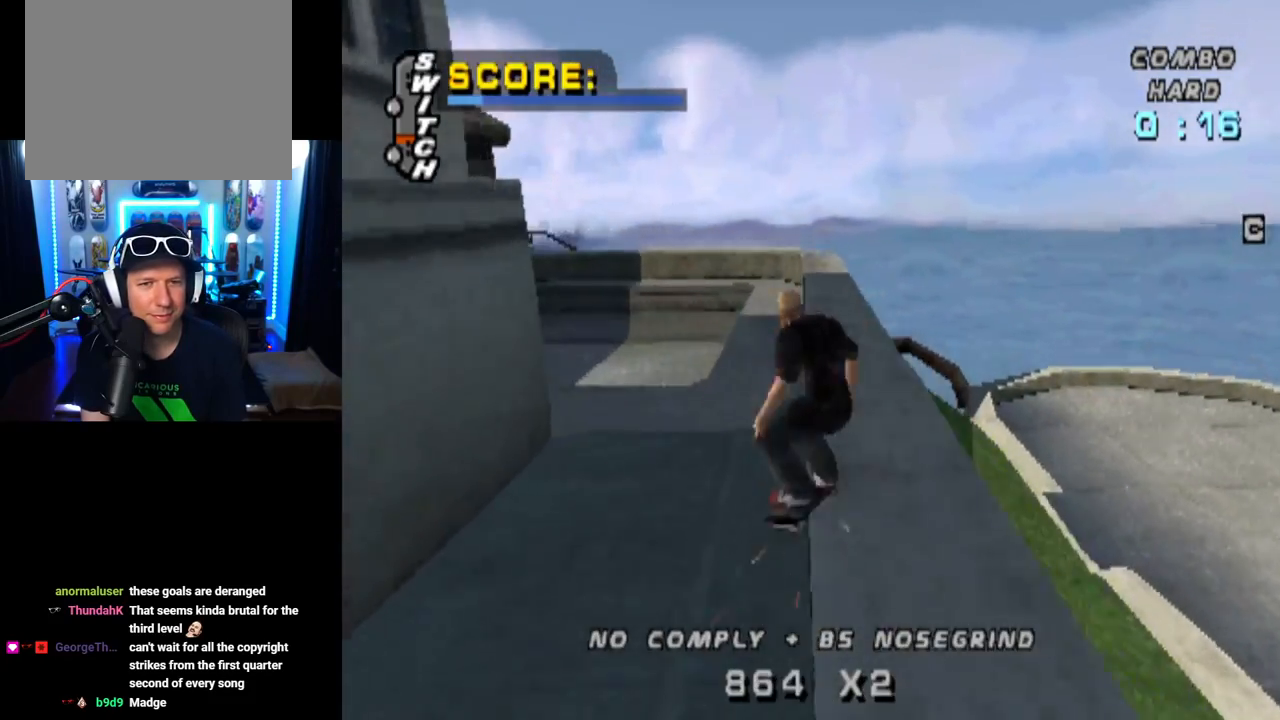
{"buttons": ["TRIANGLE", "DPAD_UP"], "left_stick": "center", "right_stick": "center", "events": [[17, "SQUARE", "up"], [34, "DPAD_UP", "up"], [100, "DPAD_UP", "down"], [200, "DPAD_UP", "up"], [250, "DPAD_UP", "down"], [250, "TRIANGLE", "down"]]}
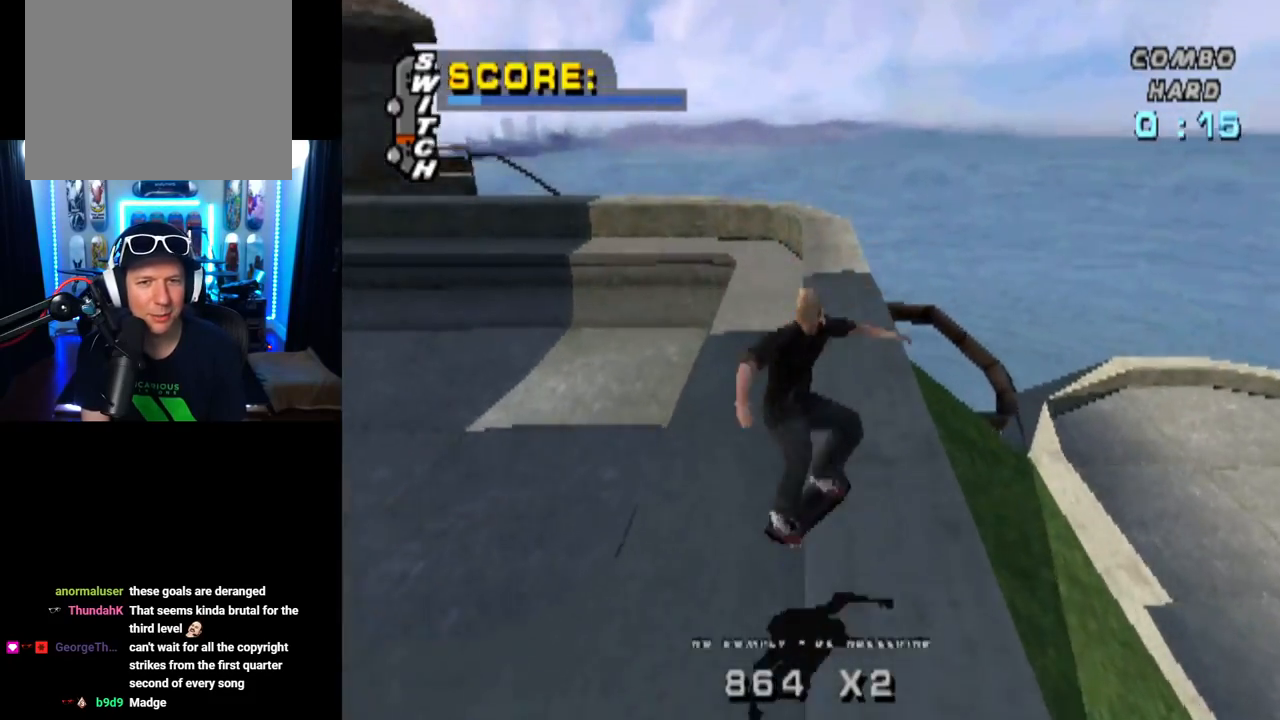
{"buttons": ["TRIANGLE"], "left_stick": "center", "right_stick": "center", "events": [[50, "DPAD_UP", "up"], [317, "DPAD_LEFT", "down"], [367, "DPAD_LEFT", "up"]]}
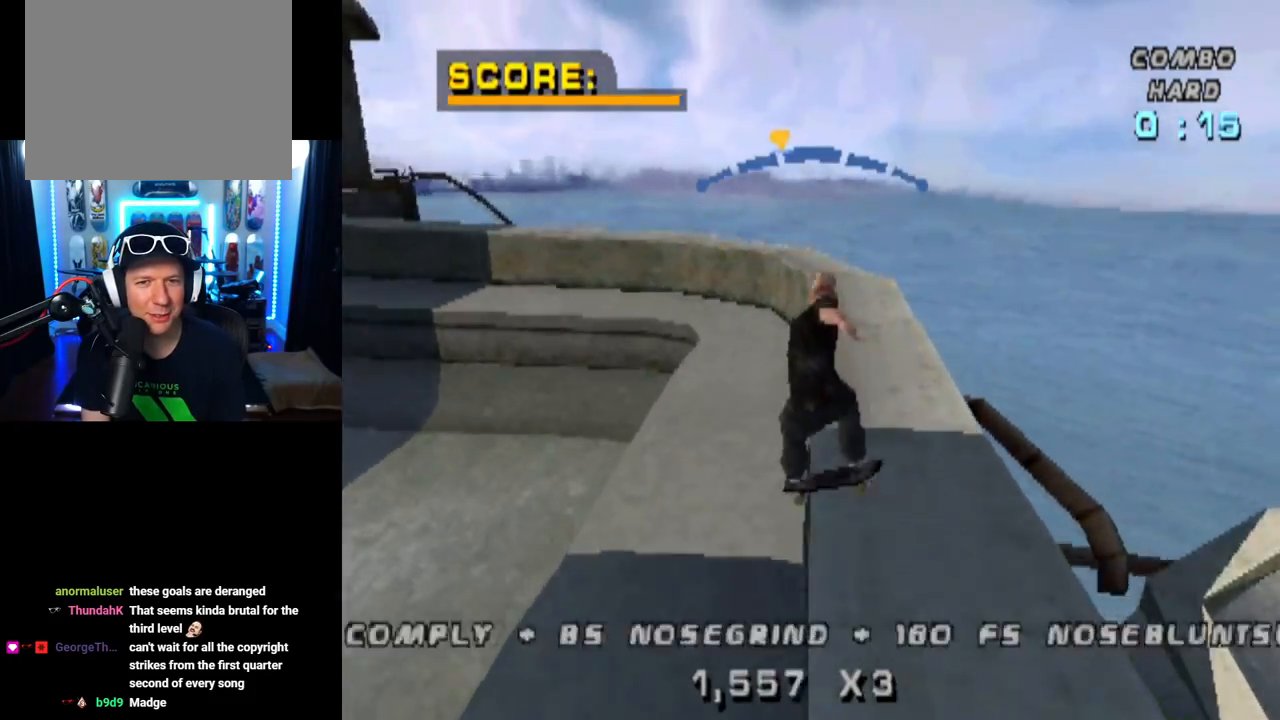
{"buttons": ["CROSS"], "left_stick": "center", "right_stick": "center", "events": [[67, "DPAD_RIGHT", "down"], [217, "CROSS", "down"], [217, "DPAD_RIGHT", "up"], [267, "TRIANGLE", "up"], [351, "DPAD_RIGHT", "down"], [434, "DPAD_RIGHT", "up"]]}
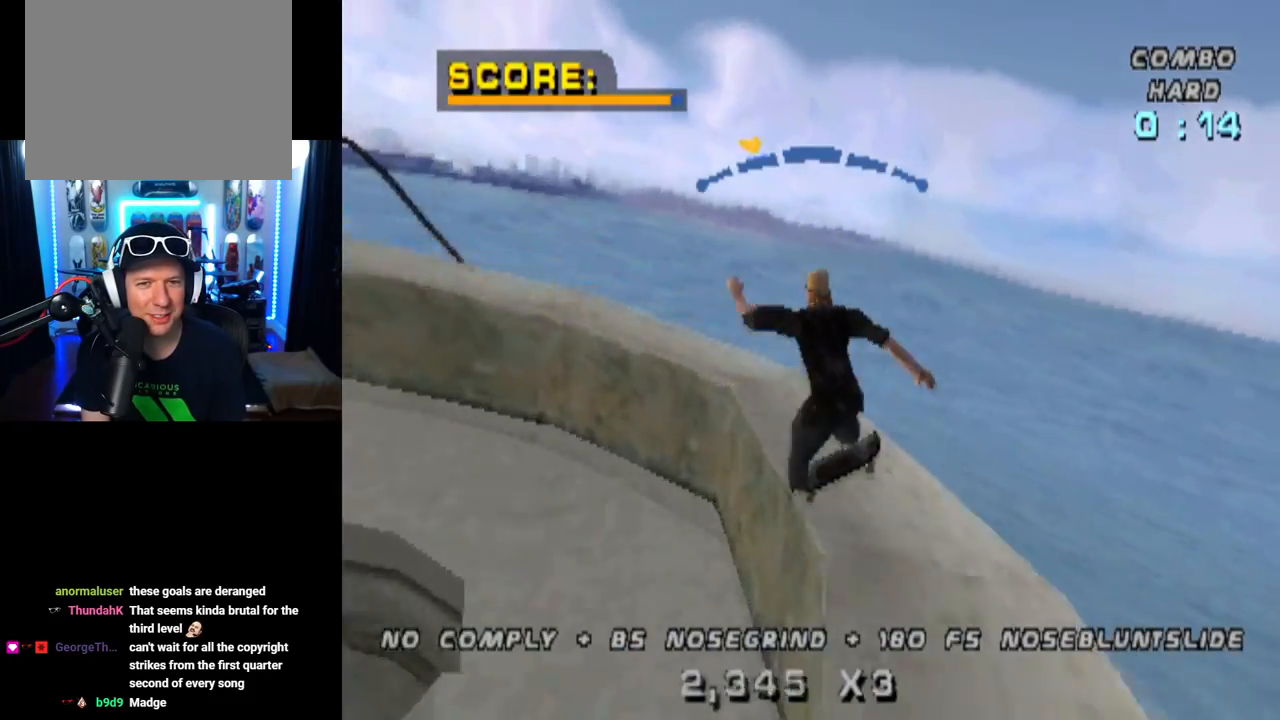
{"buttons": ["CROSS"], "left_stick": "center", "right_stick": "center", "events": [[400, "DPAD_LEFT", "down"], [500, "DPAD_LEFT", "up"]]}
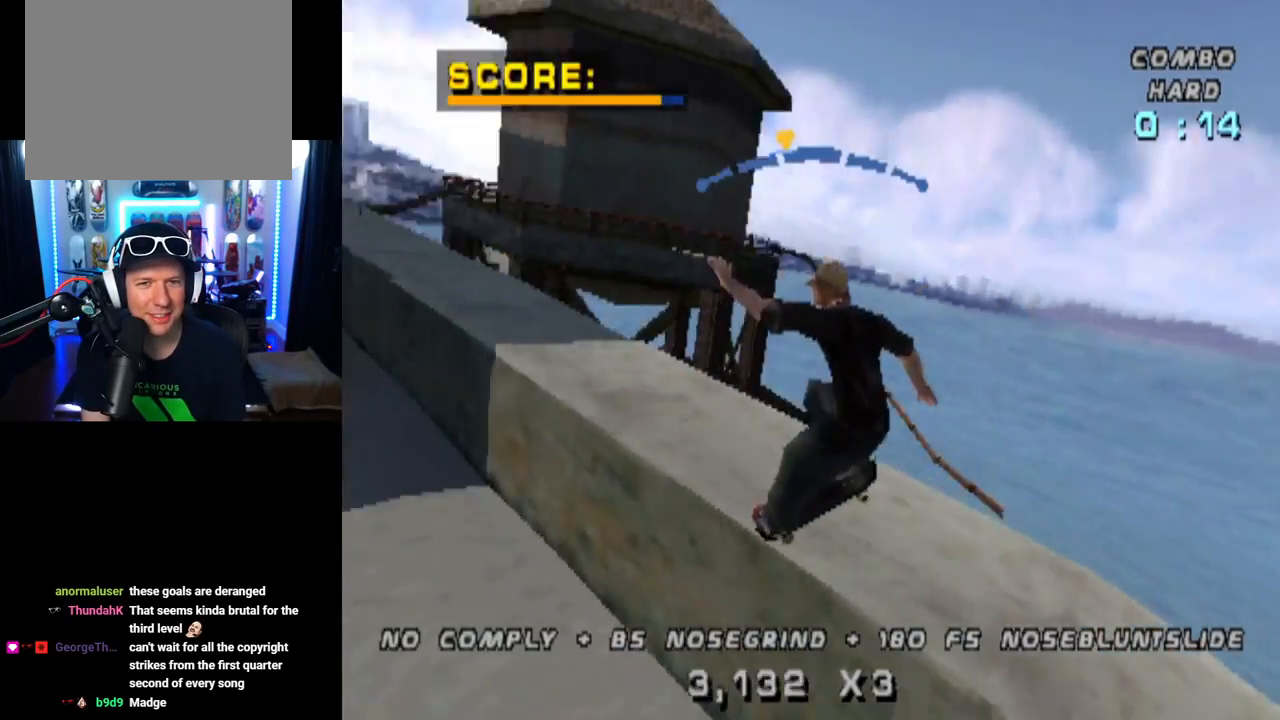
{"buttons": ["CROSS"], "left_stick": "center", "right_stick": "center", "events": [[351, "DPAD_RIGHT", "down"], [434, "DPAD_RIGHT", "up"]]}
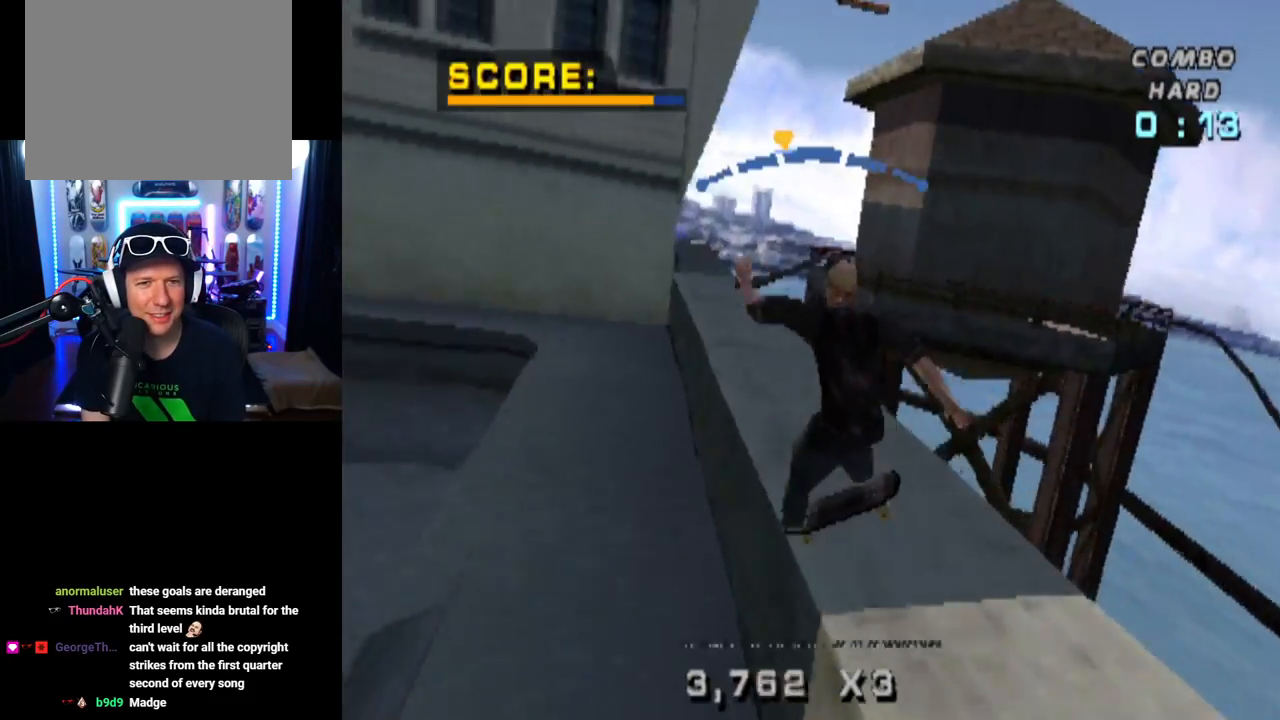
{"buttons": ["CROSS"], "left_stick": "center", "right_stick": "center", "events": [[100, "DPAD_LEFT", "down"], [250, "DPAD_LEFT", "up"]]}
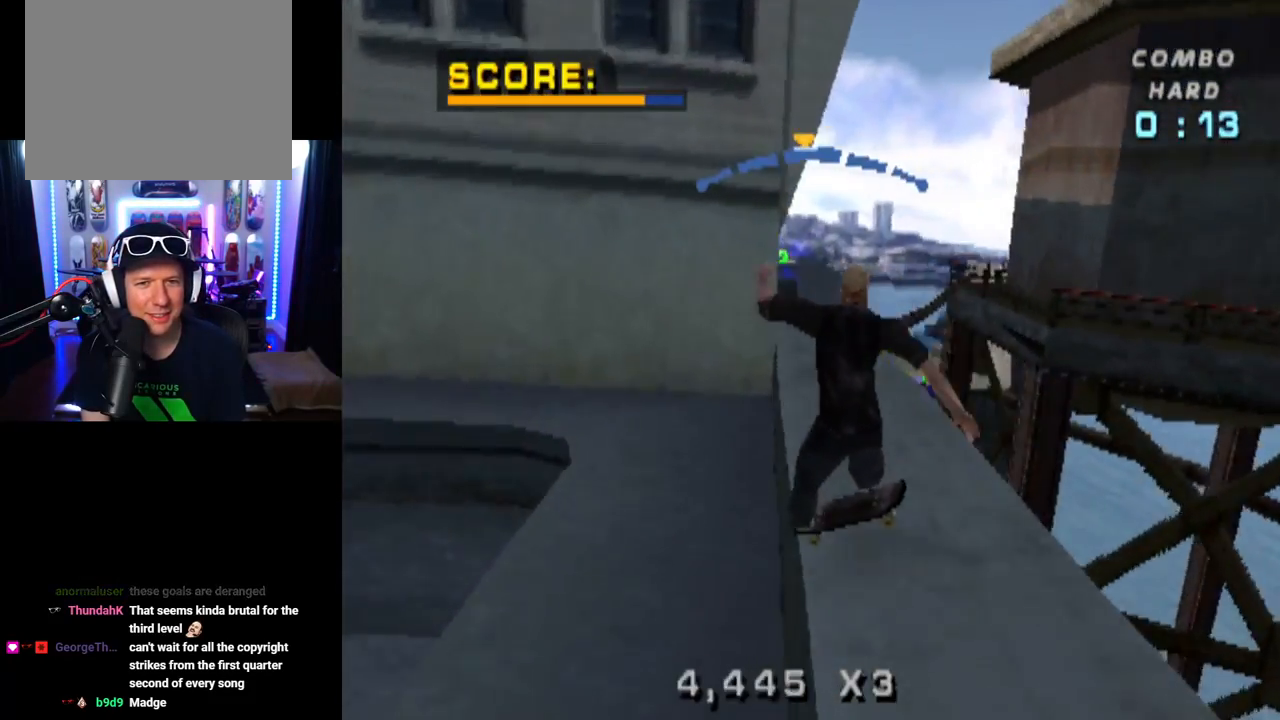
{"buttons": ["L1"], "left_stick": "center", "right_stick": "center", "events": [[233, "DPAD_RIGHT", "down"], [283, "DPAD_DOWN", "down"], [300, "L1", "down"], [367, "CROSS", "up"], [433, "DPAD_DOWN", "up"], [467, "DPAD_RIGHT", "up"]]}
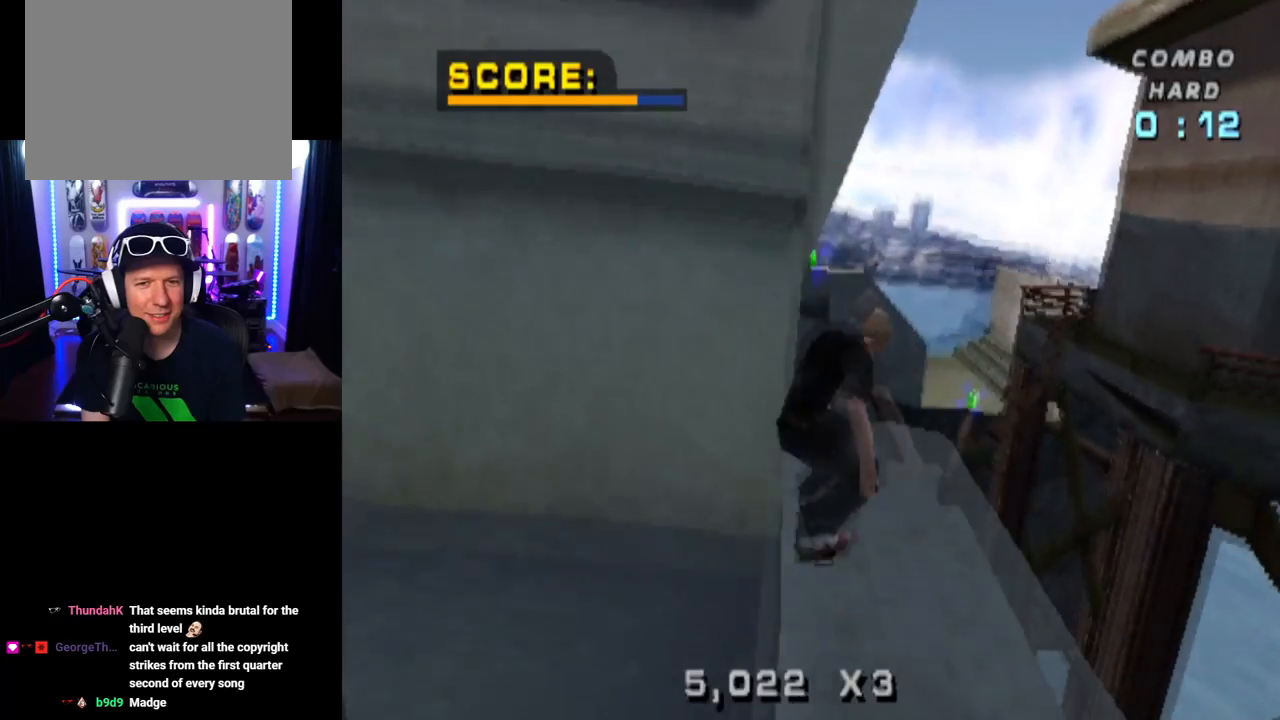
{"buttons": ["TRIANGLE", "DPAD_UP"], "left_stick": "center", "right_stick": "center", "events": [[100, "DPAD_UP", "down"], [217, "DPAD_UP", "up"], [300, "DPAD_DOWN", "down"], [317, "L1", "up"], [417, "DPAD_DOWN", "up"], [417, "TRIANGLE", "down"], [501, "DPAD_UP", "down"]]}
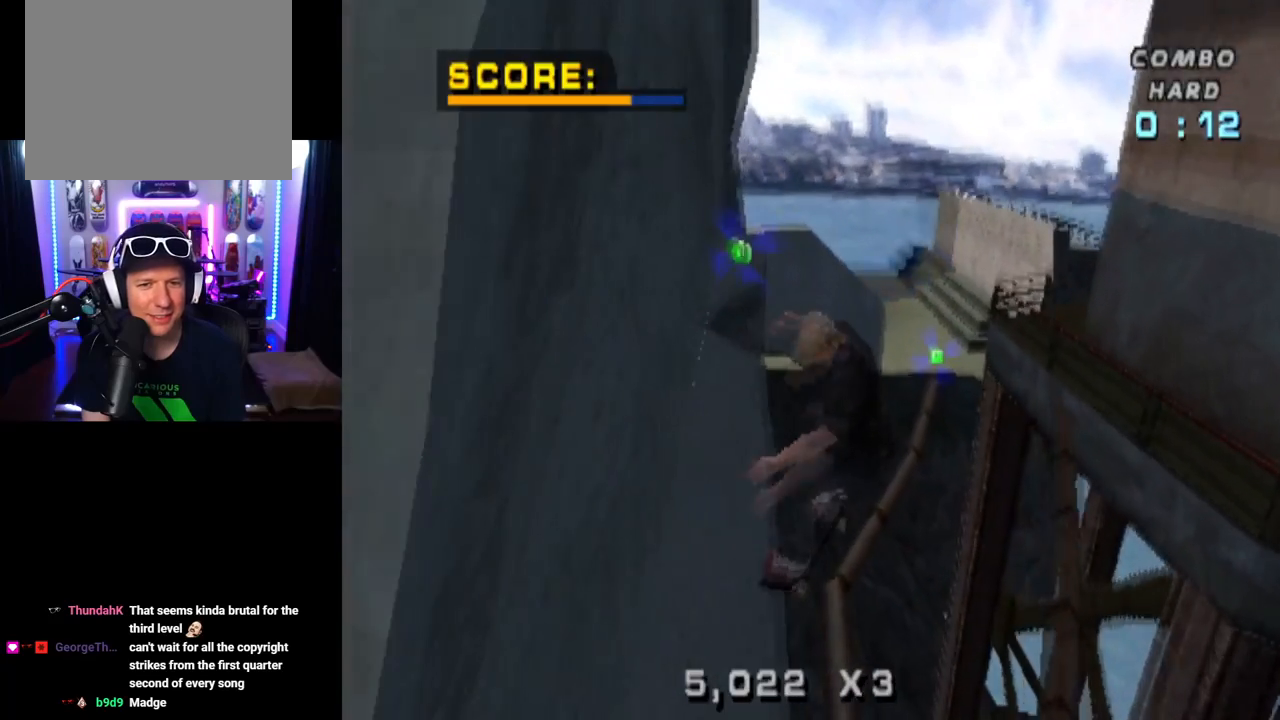
{"buttons": ["TRIANGLE", "DPAD_DOWN"], "left_stick": "center", "right_stick": "center", "events": [[100, "DPAD_UP", "up"], [150, "DPAD_DOWN", "down"], [216, "DPAD_RIGHT", "down"], [266, "DPAD_DOWN", "up"], [283, "DPAD_RIGHT", "up"], [283, "DPAD_UP", "down"], [417, "DPAD_UP", "up"], [483, "DPAD_DOWN", "down"]]}
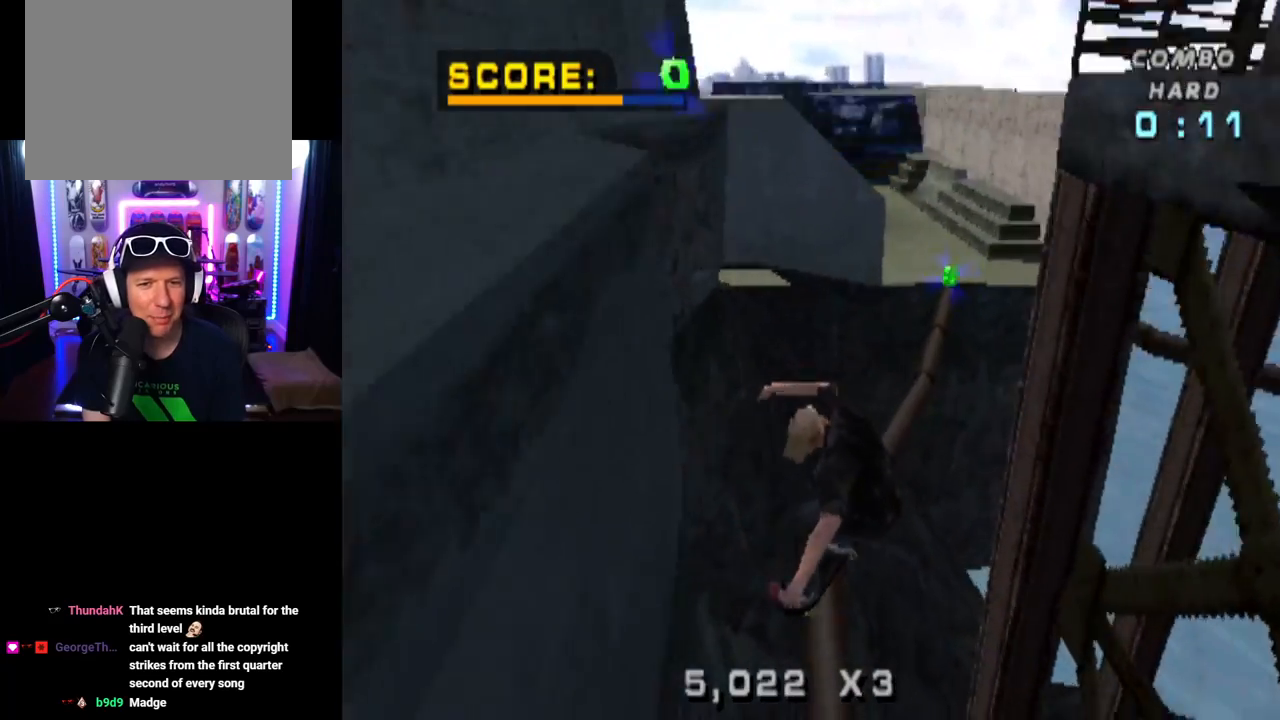
{"buttons": ["TRIANGLE", "DPAD_UP", "DPAD_LEFT"], "left_stick": "center", "right_stick": "center", "events": [[50, "DPAD_DOWN", "up"], [50, "DPAD_UP", "down"], [184, "DPAD_UP", "up"], [250, "DPAD_RIGHT", "down"], [300, "DPAD_UP", "down"], [317, "DPAD_RIGHT", "up"], [417, "DPAD_UP", "up"], [501, "DPAD_LEFT", "down"], [501, "DPAD_UP", "down"]]}
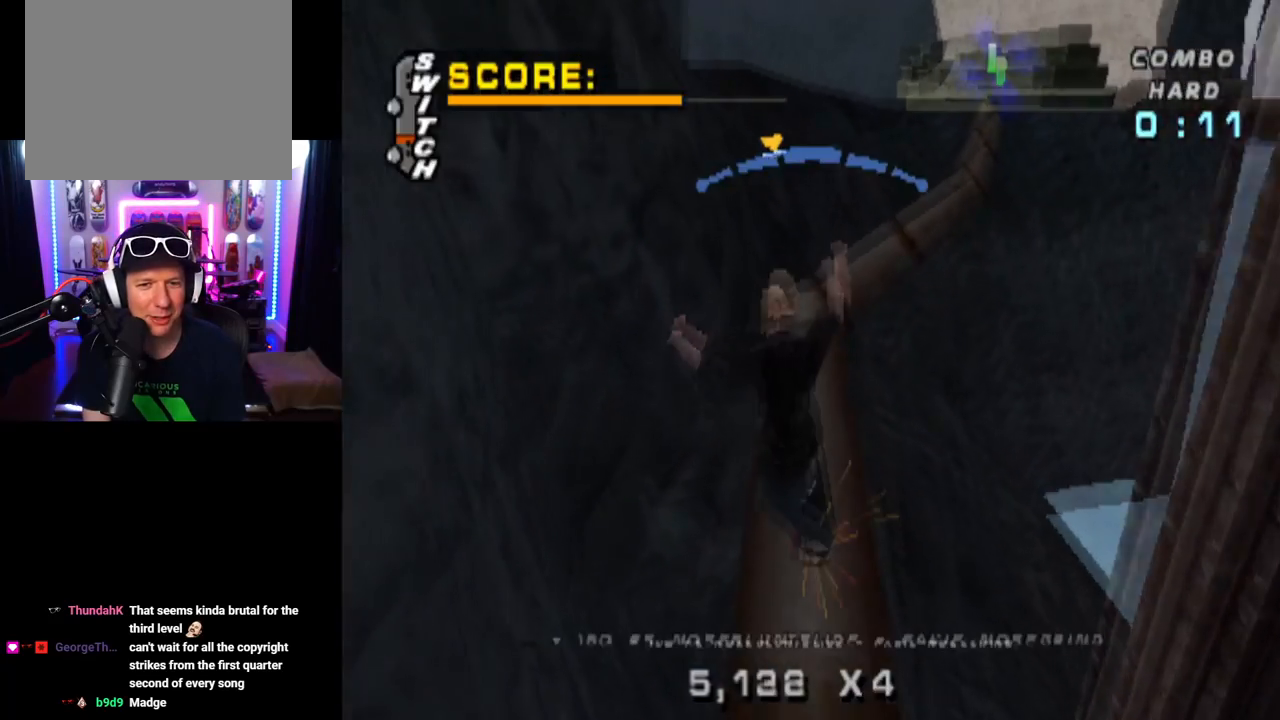
{"buttons": ["CROSS", "TRIANGLE", "DPAD_RIGHT"], "left_stick": "center", "right_stick": "center", "events": [[116, "DPAD_LEFT", "up"], [116, "DPAD_UP", "up"], [233, "DPAD_RIGHT", "down"], [350, "CROSS", "down"]]}
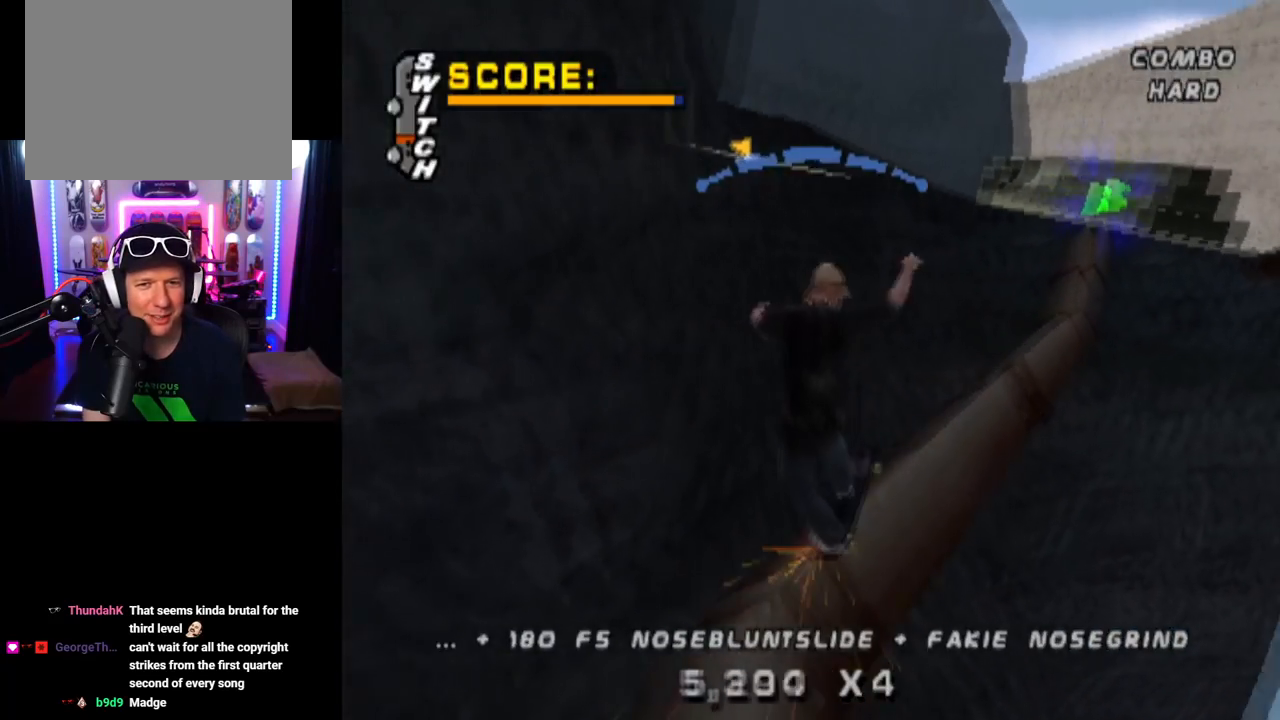
{"buttons": ["CROSS", "TRIANGLE", "DPAD_LEFT"], "left_stick": "center", "right_stick": "center", "events": [[50, "DPAD_RIGHT", "up"], [150, "DPAD_LEFT", "down"]]}
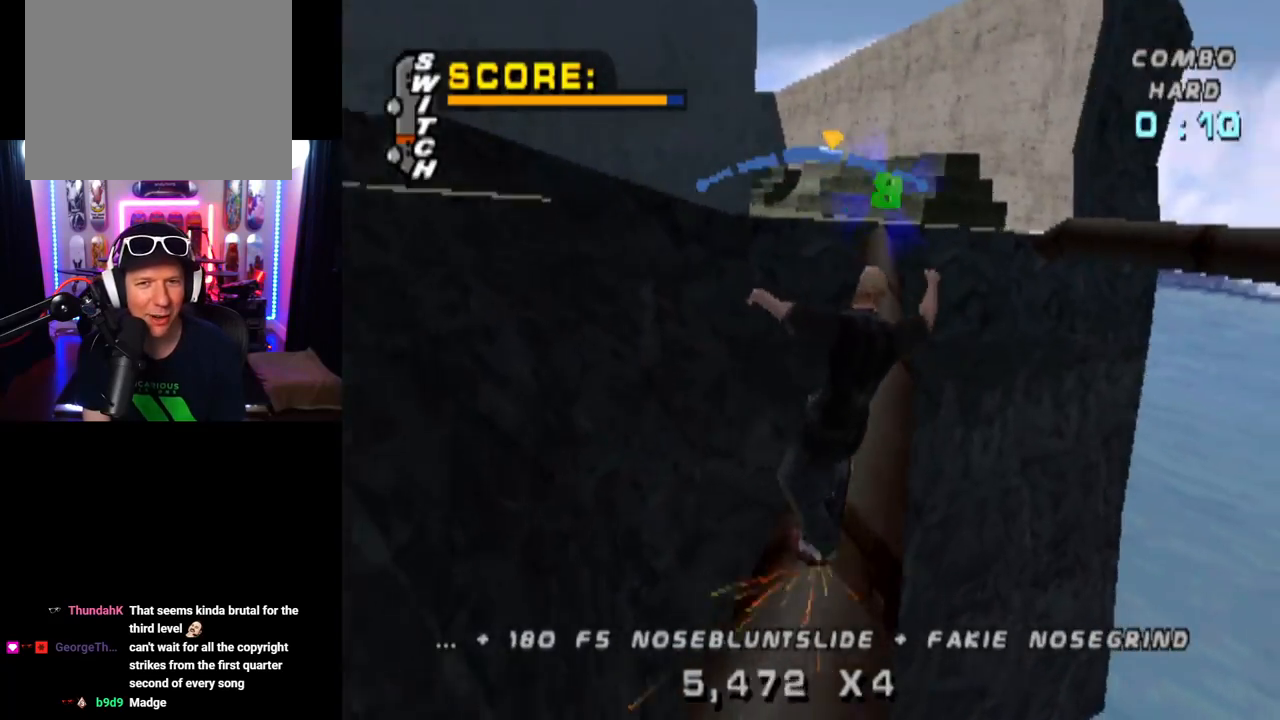
{"buttons": ["TRIANGLE", "L1"], "left_stick": "center", "right_stick": "center", "events": [[16, "DPAD_LEFT", "up"], [83, "TRIANGLE", "up"], [150, "DPAD_UP", "down"], [166, "CROSS", "up"], [233, "L1", "down"], [250, "TRIANGLE", "down"], [300, "DPAD_UP", "up"], [350, "DPAD_UP", "down"], [450, "DPAD_UP", "up"]]}
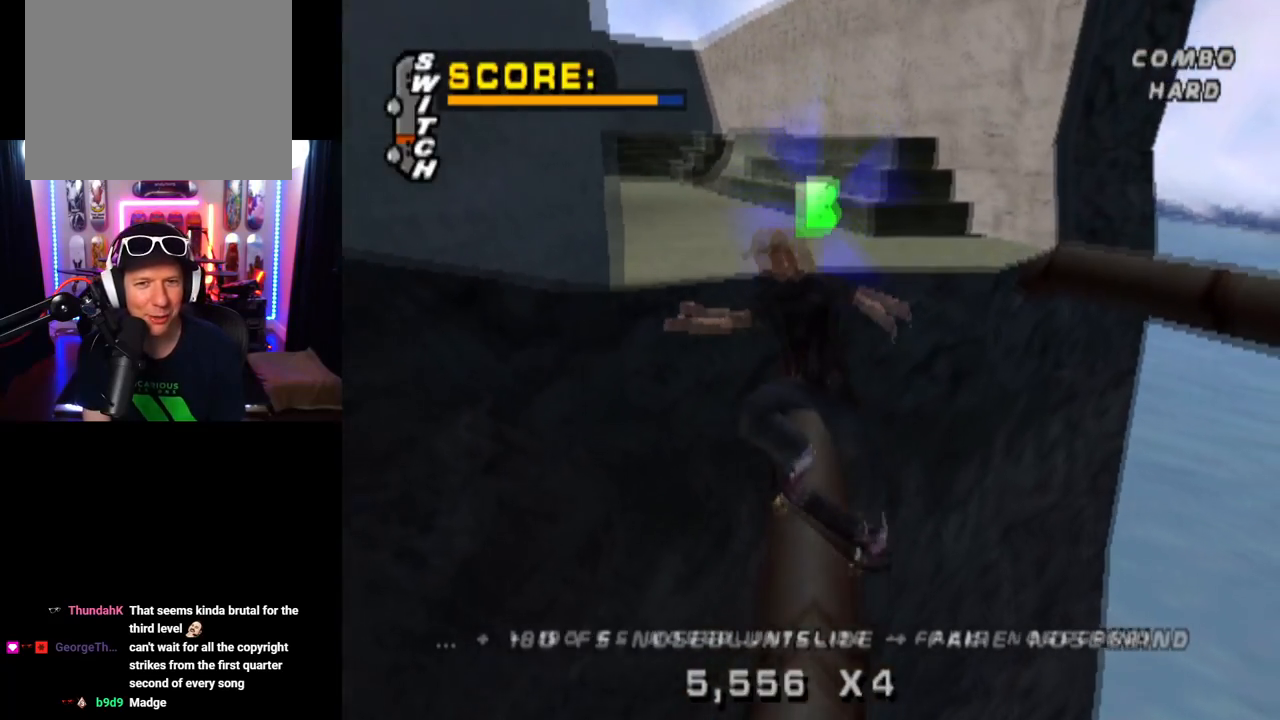
{"buttons": ["CROSS", "TRIANGLE", "L1", "DPAD_LEFT"], "left_stick": "center", "right_stick": "center", "events": [[17, "DPAD_UP", "down"], [217, "DPAD_UP", "up"], [317, "DPAD_RIGHT", "down"], [434, "DPAD_RIGHT", "up"], [484, "DPAD_LEFT", "down"], [501, "CROSS", "down"]]}
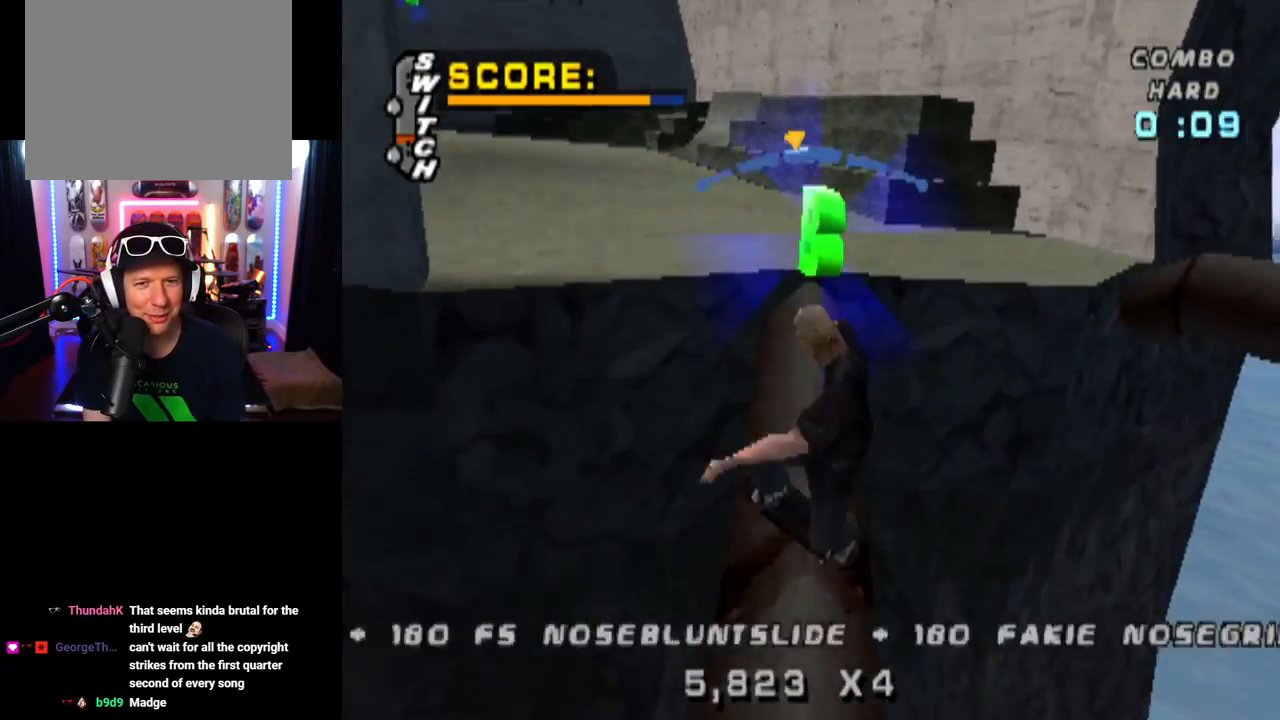
{"buttons": ["TRIANGLE", "L1"], "left_stick": "center", "right_stick": "center", "events": [[16, "DPAD_DOWN", "down"], [133, "CROSS", "up"], [400, "DPAD_DOWN", "up"], [500, "DPAD_LEFT", "up"]]}
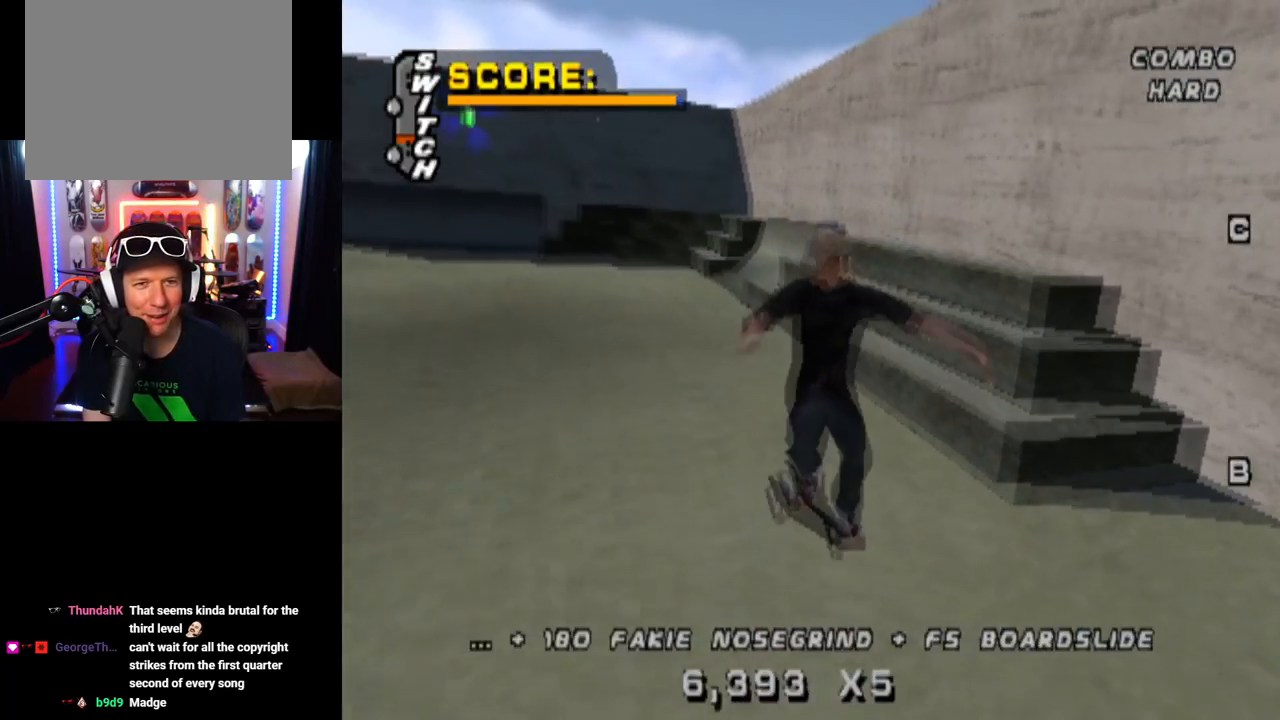
{"buttons": ["CROSS", "DPAD_UP"], "left_stick": "center", "right_stick": "center", "events": [[17, "CROSS", "down"], [150, "L1", "up"], [167, "DPAD_DOWN", "down"], [284, "DPAD_DOWN", "up"], [300, "DPAD_UP", "down"], [400, "DPAD_DOWN", "down"], [400, "DPAD_UP", "up"], [467, "TRIANGLE", "up"], [501, "DPAD_DOWN", "up"], [501, "DPAD_UP", "down"]]}
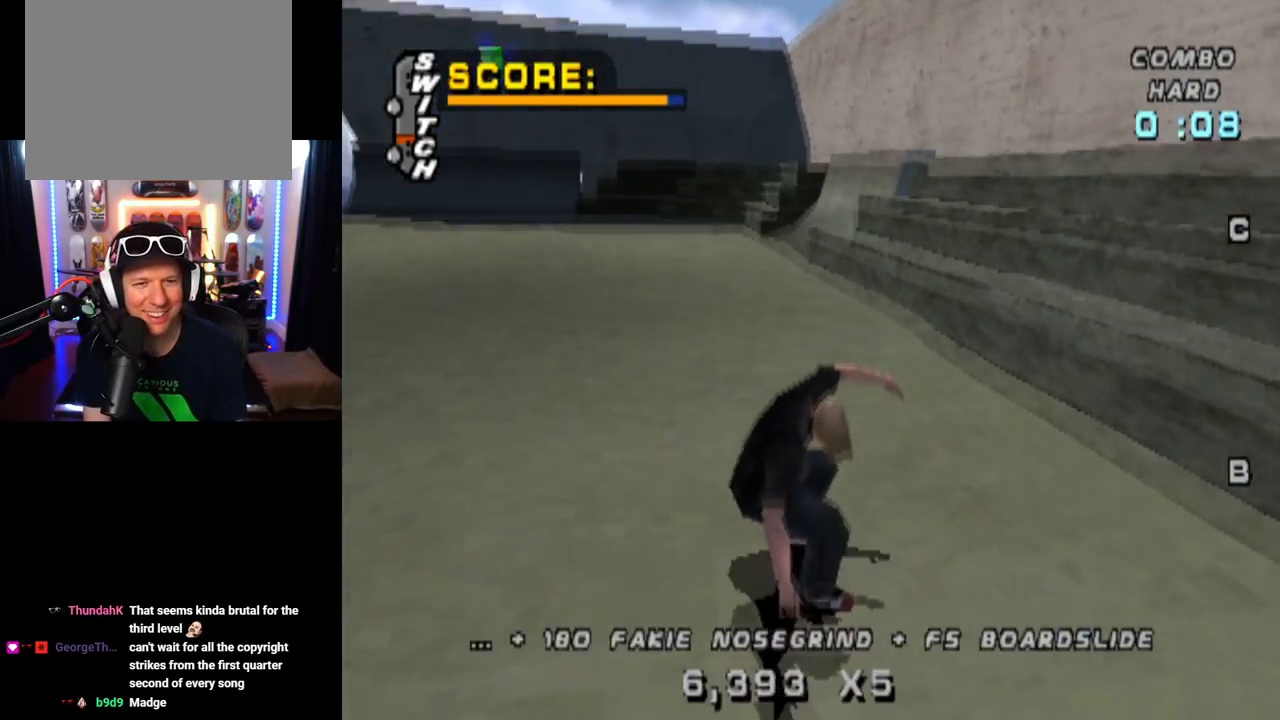
{"buttons": ["CROSS", "SQUARE", "L1", "DPAD_DOWN", "DPAD_LEFT"], "left_stick": "center", "right_stick": "center", "events": [[133, "DPAD_UP", "up"], [150, "DPAD_LEFT", "down"], [183, "DPAD_DOWN", "down"], [266, "L1", "down"], [300, "SQUARE", "down"], [367, "CROSS", "up"], [500, "CROSS", "down"]]}
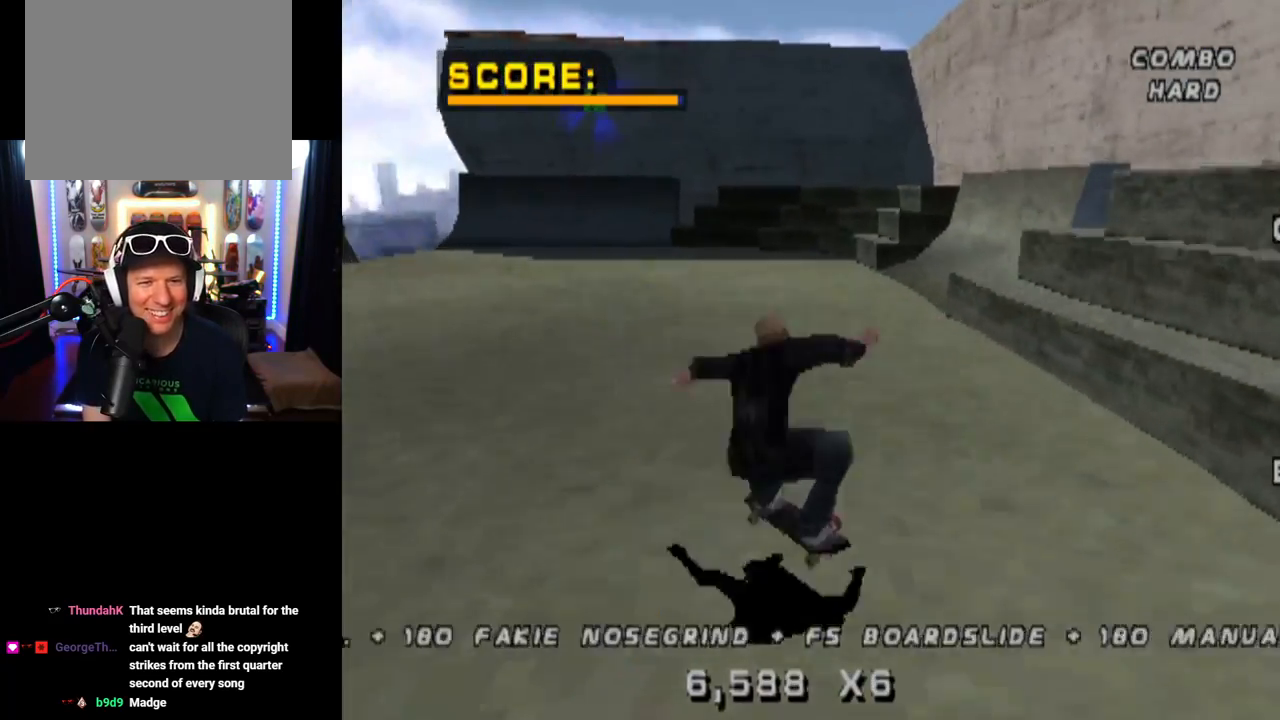
{"buttons": ["CROSS", "DPAD_UP"], "left_stick": "center", "right_stick": "center", "events": [[33, "SQUARE", "up"], [83, "DPAD_DOWN", "up"], [117, "DPAD_LEFT", "up"], [200, "DPAD_DOWN", "down"], [350, "DPAD_DOWN", "up"], [384, "L1", "up"], [434, "DPAD_UP", "down"]]}
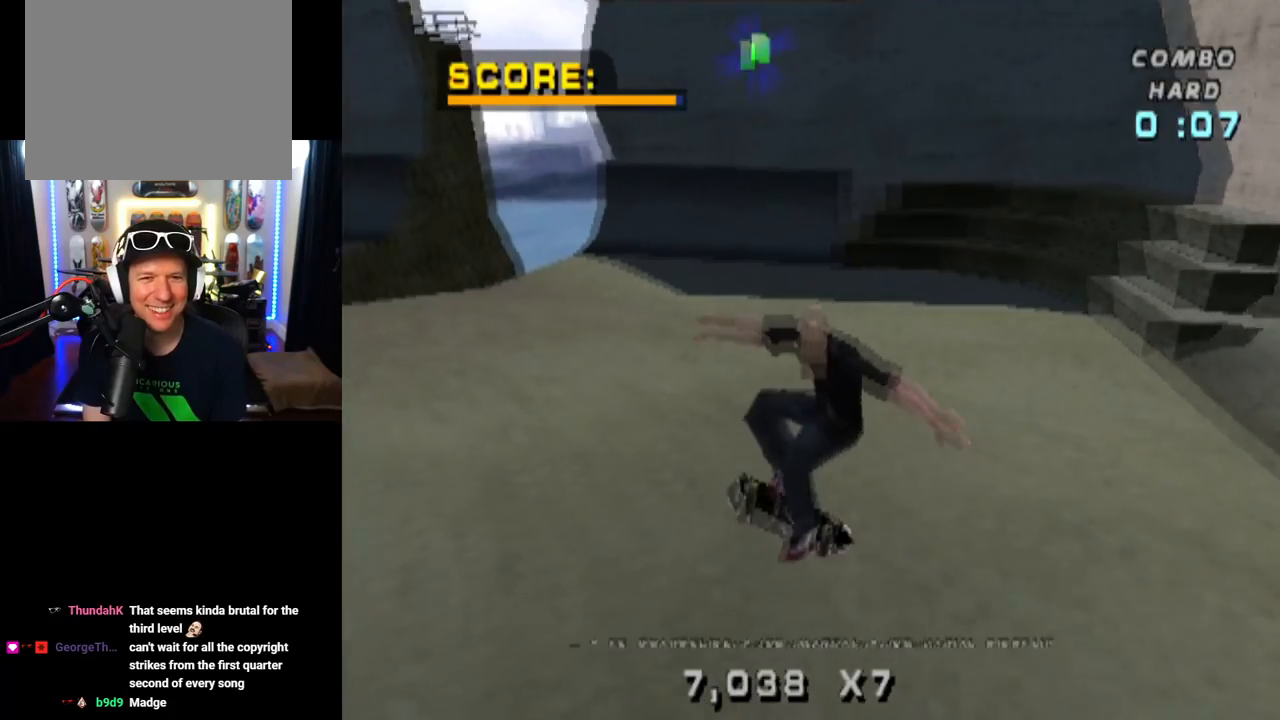
{"buttons": ["CROSS", "DPAD_RIGHT"], "left_stick": "center", "right_stick": "center", "events": [[16, "DPAD_UP", "up"], [66, "DPAD_DOWN", "down"], [283, "DPAD_RIGHT", "down"], [317, "DPAD_DOWN", "up"]]}
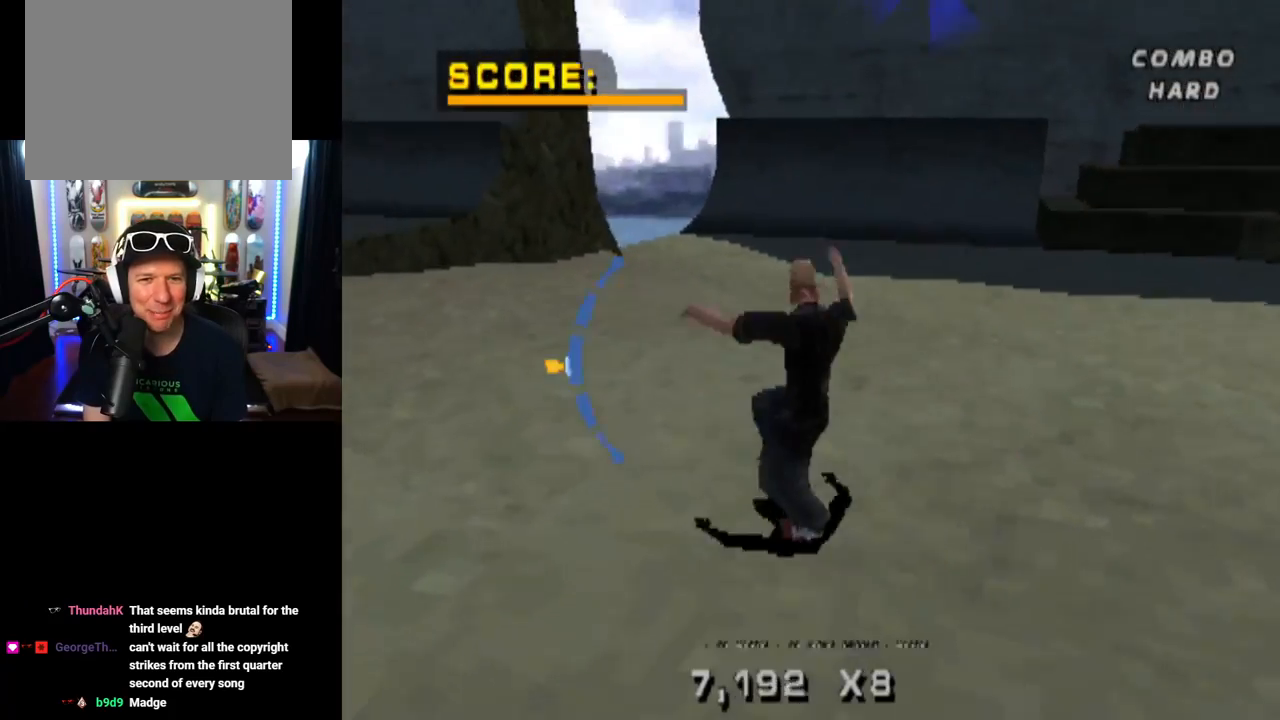
{"buttons": ["CROSS", "DPAD_LEFT"], "left_stick": "center", "right_stick": "center", "events": [[267, "DPAD_UP", "down"], [284, "DPAD_RIGHT", "up"], [367, "DPAD_LEFT", "down"], [467, "DPAD_UP", "up"]]}
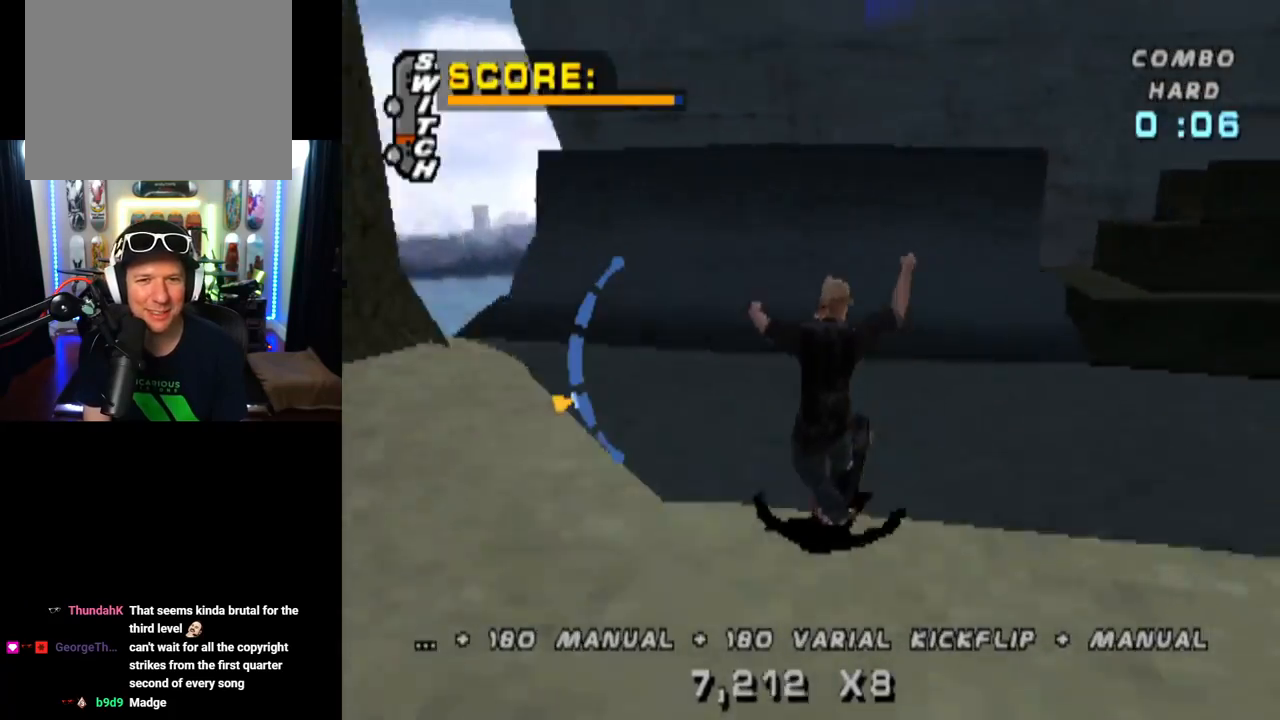
{"buttons": ["CROSS"], "left_stick": "center", "right_stick": "center", "events": [[116, "DPAD_LEFT", "up"], [367, "DPAD_LEFT", "down"], [433, "DPAD_LEFT", "up"]]}
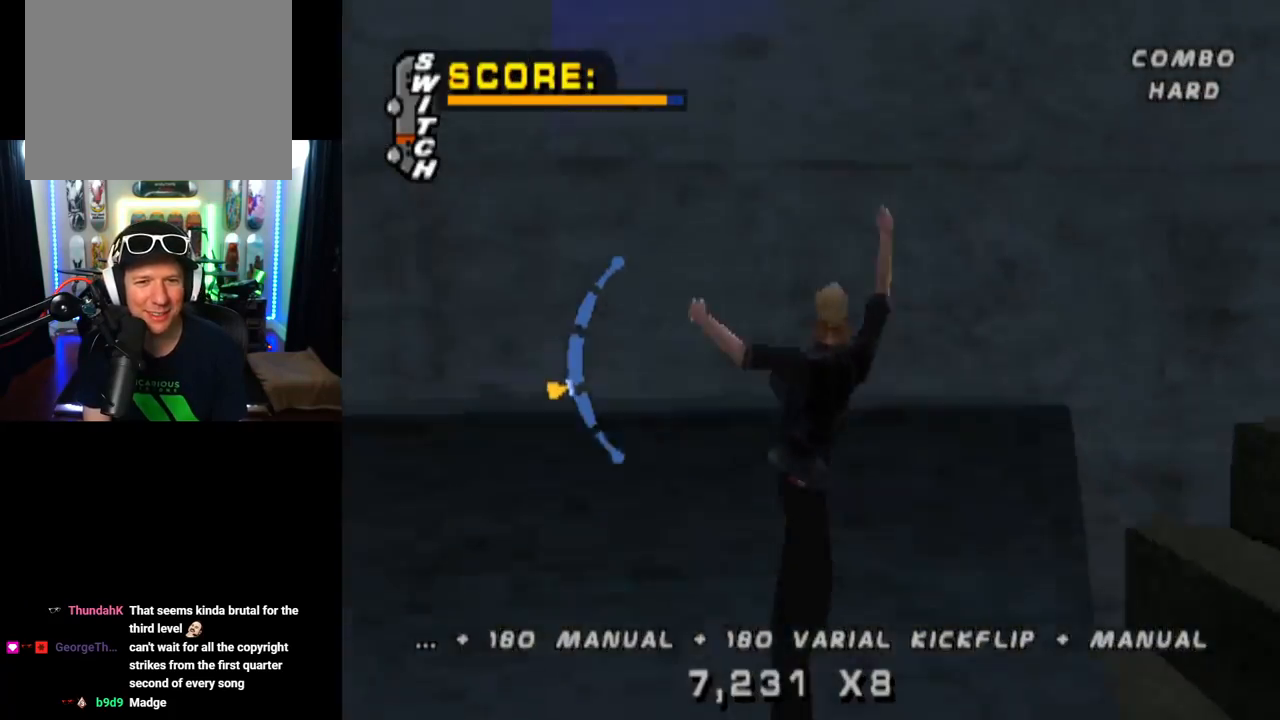
{"buttons": ["CIRCLE"], "left_stick": "center", "right_stick": "center", "events": [[33, "CROSS", "up"], [83, "CIRCLE", "down"], [83, "DPAD_LEFT", "down"], [217, "DPAD_LEFT", "up"], [317, "DPAD_LEFT", "down"], [367, "DPAD_LEFT", "up"]]}
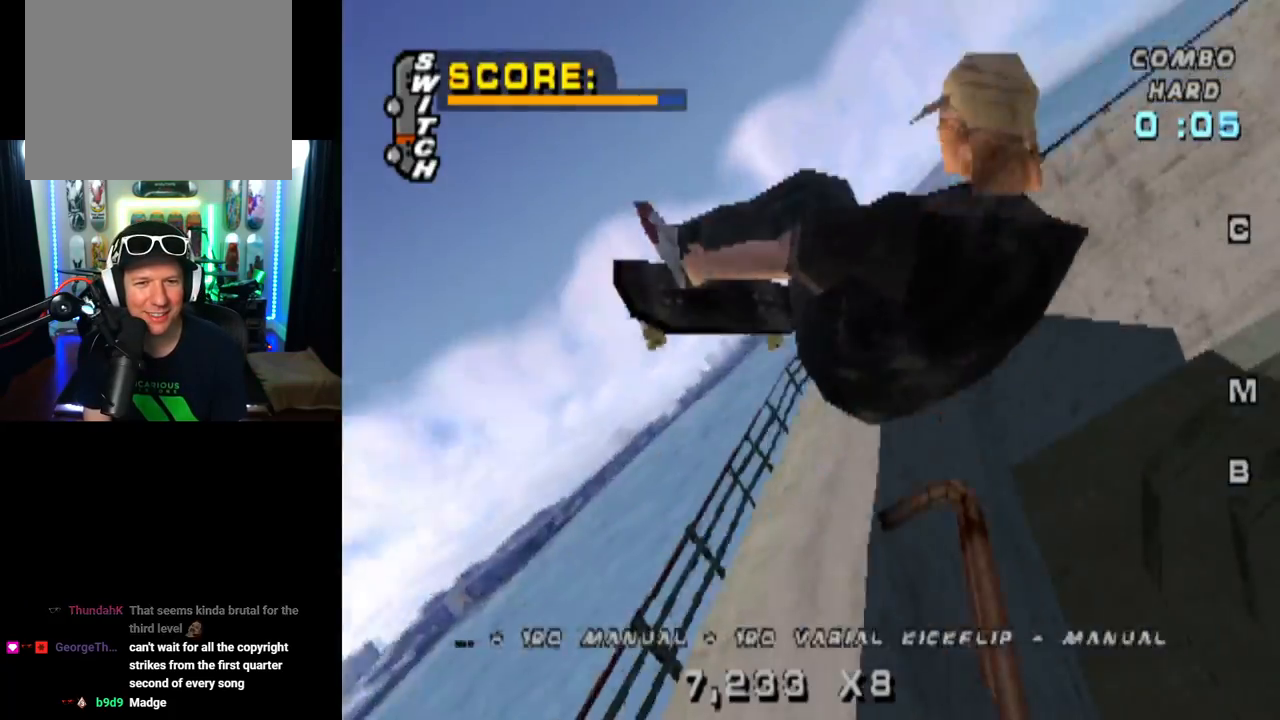
{"buttons": ["CIRCLE"], "left_stick": "center", "right_stick": "center", "events": []}
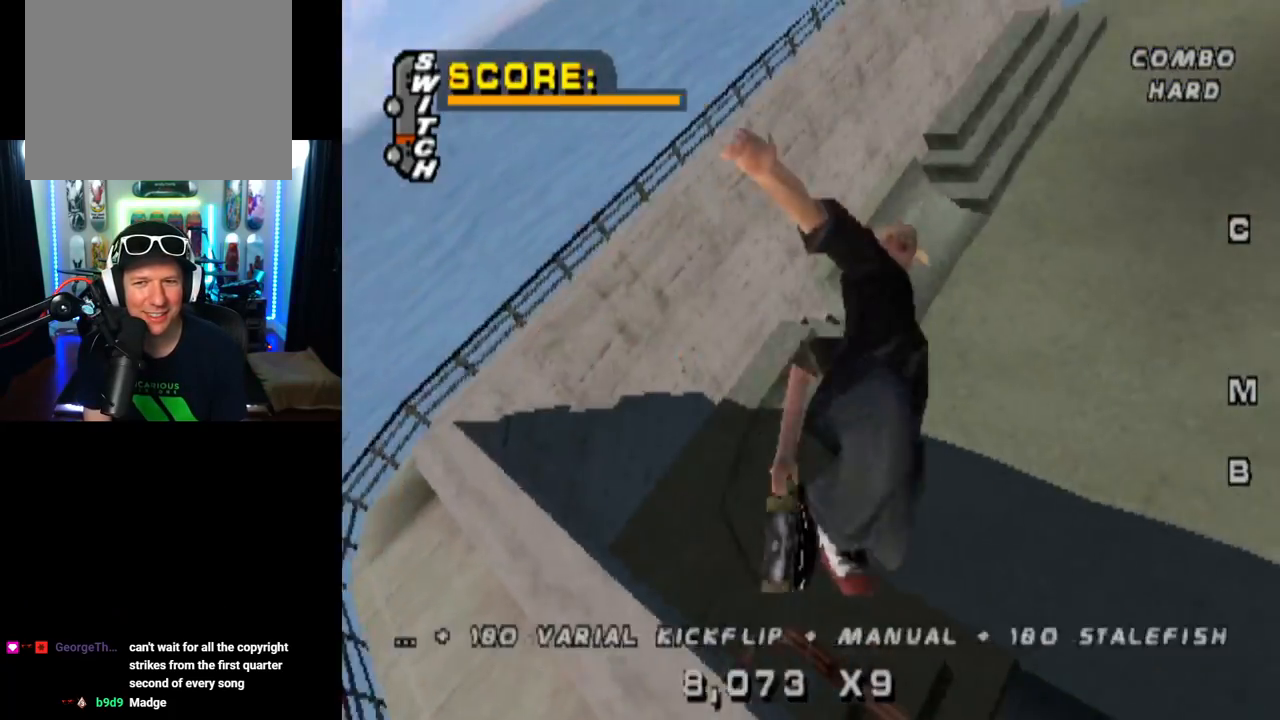
{"buttons": ["CIRCLE", "DPAD_RIGHT"], "left_stick": "center", "right_stick": "center", "events": [[17, "DPAD_RIGHT", "down"]]}
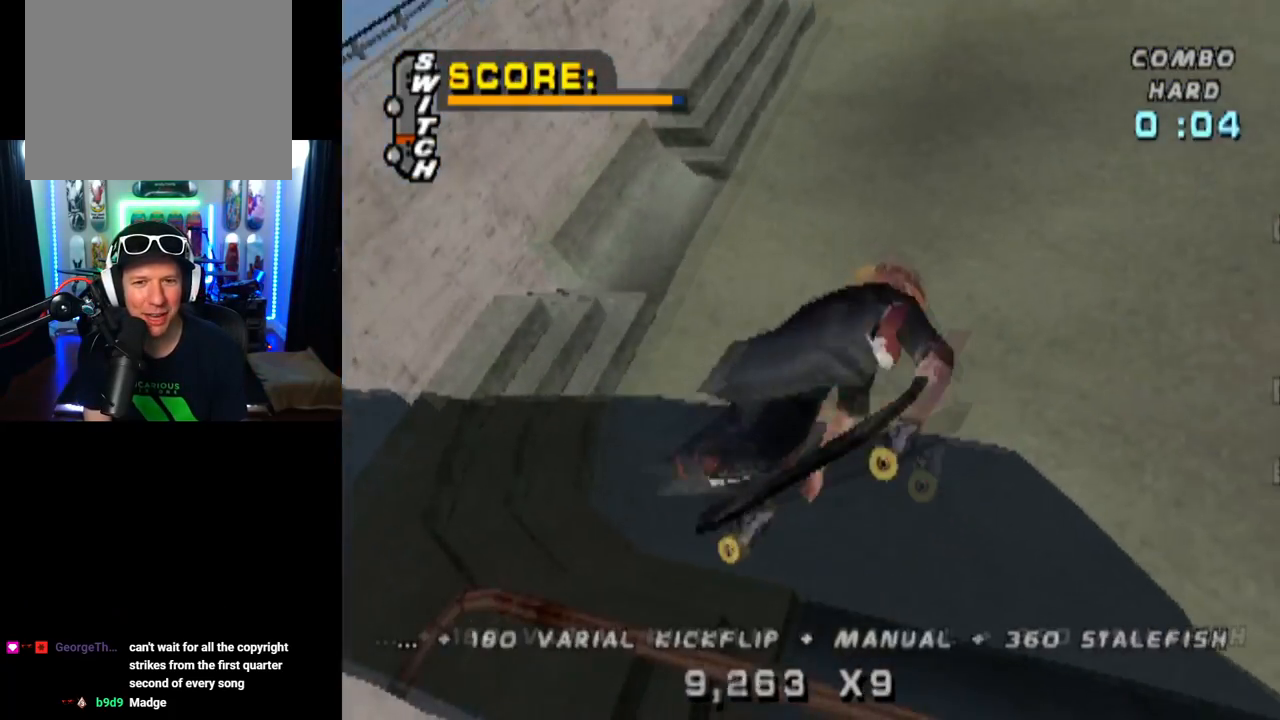
{"buttons": ["CROSS", "R2"], "left_stick": "center", "right_stick": "center", "events": [[83, "DPAD_RIGHT", "up"], [150, "CIRCLE", "up"], [333, "CROSS", "down"], [383, "R2", "down"]]}
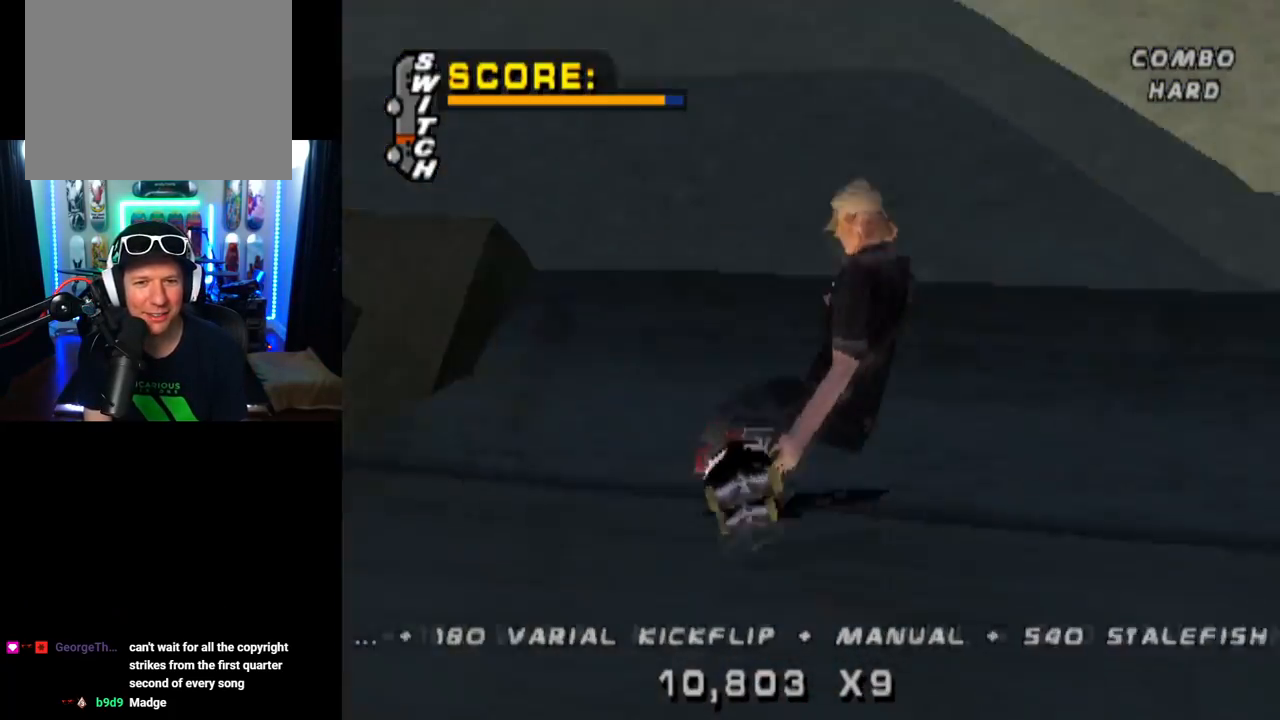
{"buttons": ["L1", "DPAD_DOWN", "DPAD_LEFT"], "left_stick": "center", "right_stick": "center", "events": [[33, "DPAD_RIGHT", "down"], [83, "R2", "up"], [150, "DPAD_RIGHT", "up"], [267, "DPAD_LEFT", "down"], [284, "DPAD_DOWN", "down"], [417, "L1", "down"], [450, "CROSS", "up"]]}
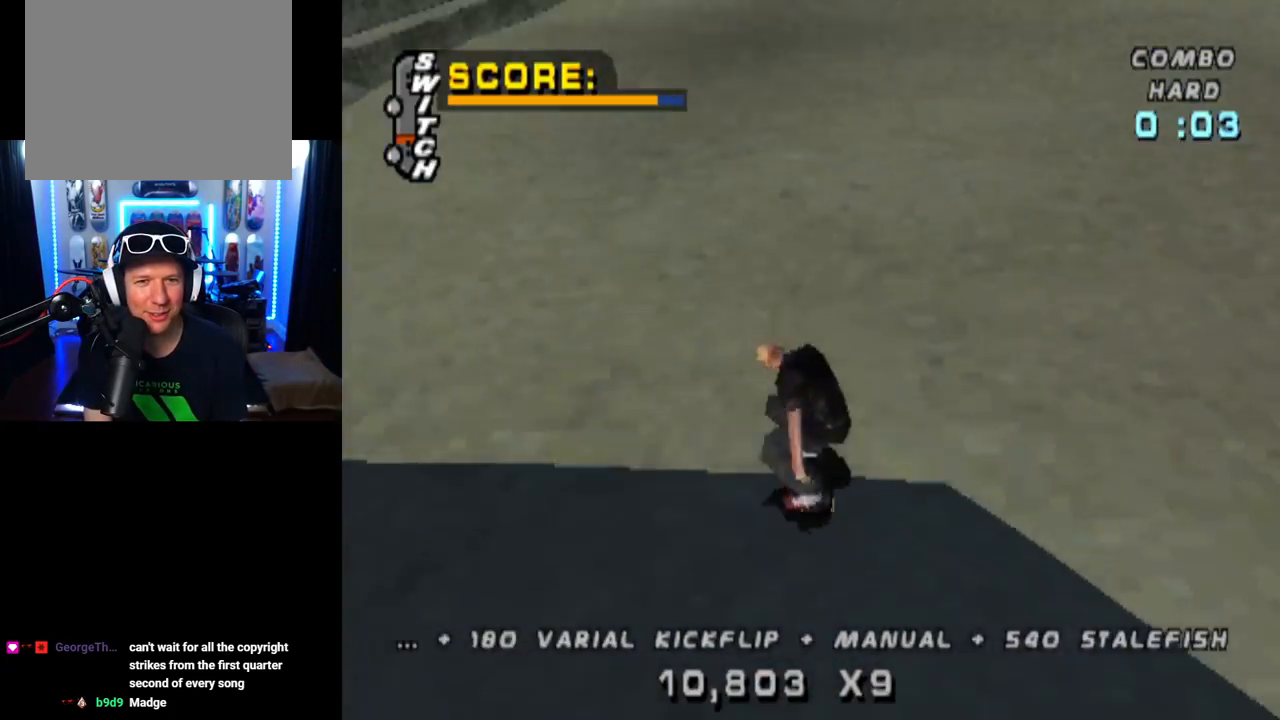
{"buttons": [], "left_stick": "center", "right_stick": "down", "events": [[16, "CROSS", "down"], [116, "CROSS", "up"], [166, "CROSS", "down"], [200, "DPAD_DOWN", "up"], [216, "DPAD_LEFT", "up"], [367, "CROSS", "up"], [417, "L1", "up"], [483, "right_stick", "down"]]}